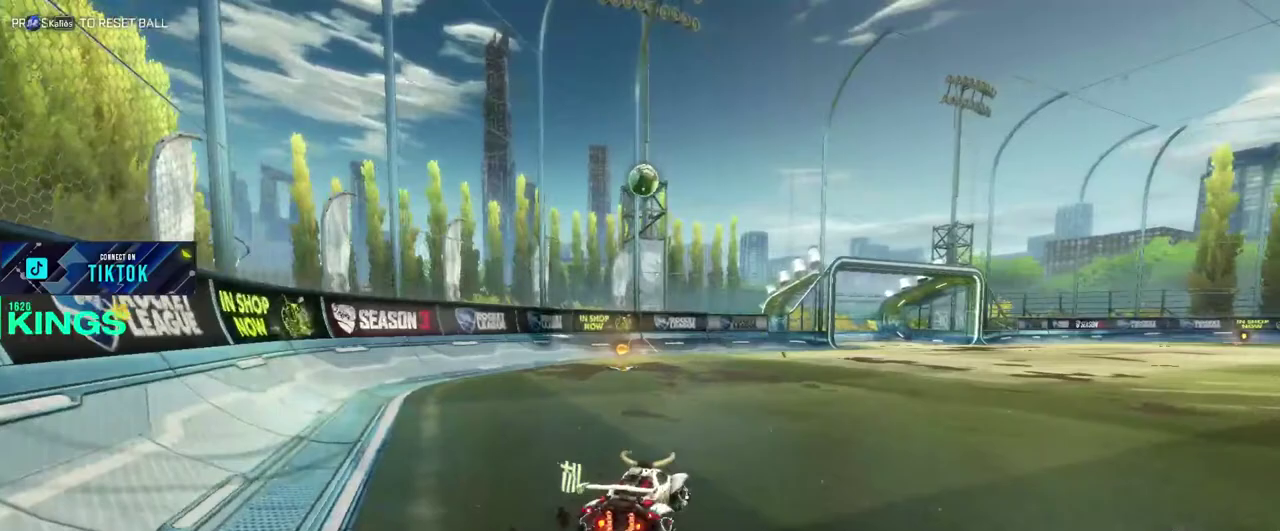
Gameplay with a controller (PlayStation layout); each line is a JSON object with the inputs held at the frame after it. "events" lists button and stick changes between this image and that frame as [ms after this image, input, new state], when the widget could be followed in between. This document gives stick clicks only as held states, not as events.
{"buttons": ["L2"], "left_stick": "left", "right_stick": "center", "events": [[217, "left_stick", "center"], [233, "R2", "up"], [267, "L2", "down"], [450, "left_stick", "left"]]}
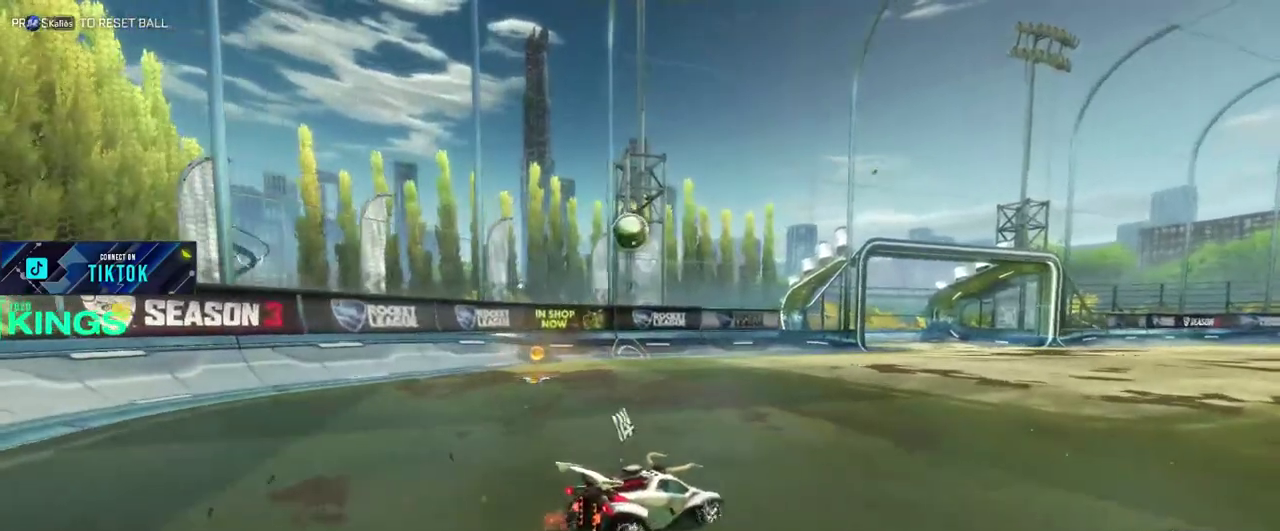
{"buttons": [], "left_stick": "left", "right_stick": "center", "events": [[83, "L2", "up"], [83, "left_stick", "center"], [350, "left_stick", "left"]]}
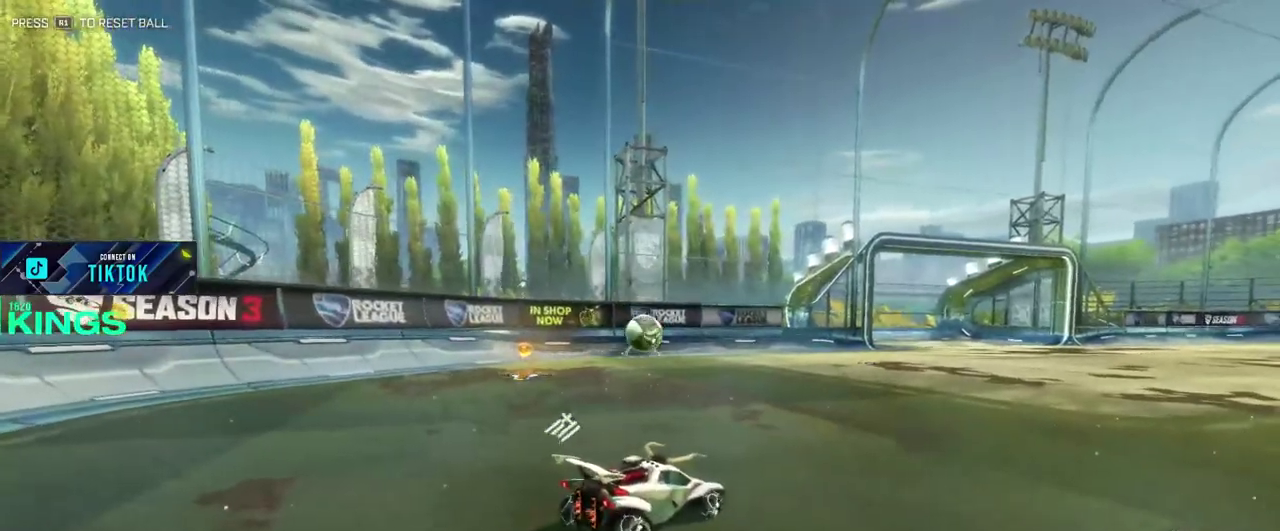
{"buttons": ["R2"], "left_stick": "left", "right_stick": "center", "events": [[83, "R2", "down"], [100, "left_stick", "center"], [433, "left_stick", "left"]]}
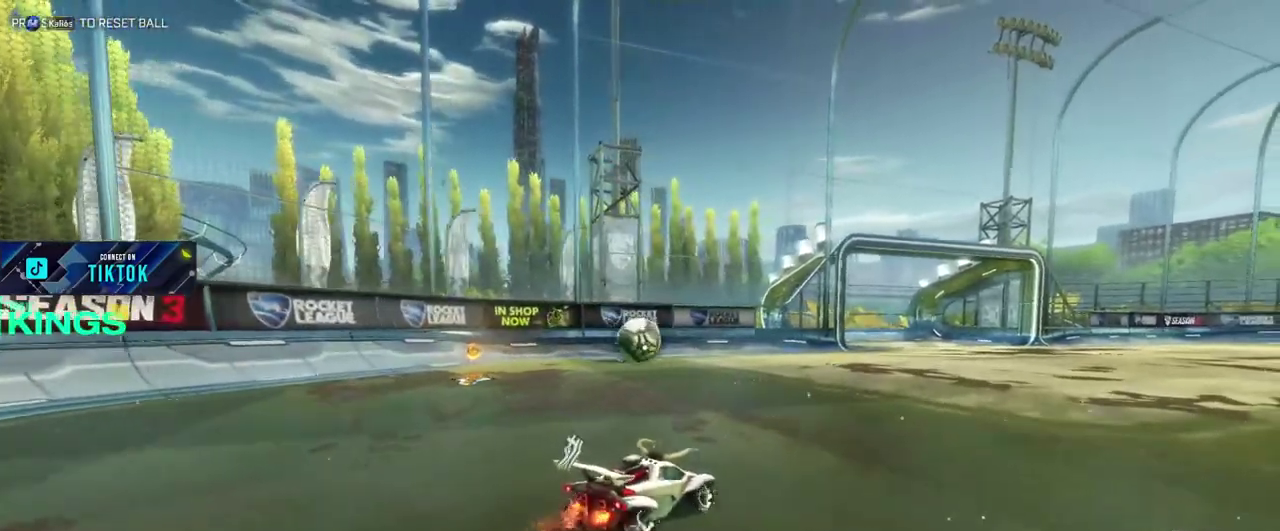
{"buttons": ["R2"], "left_stick": "center", "right_stick": "center", "events": [[317, "left_stick", "center"]]}
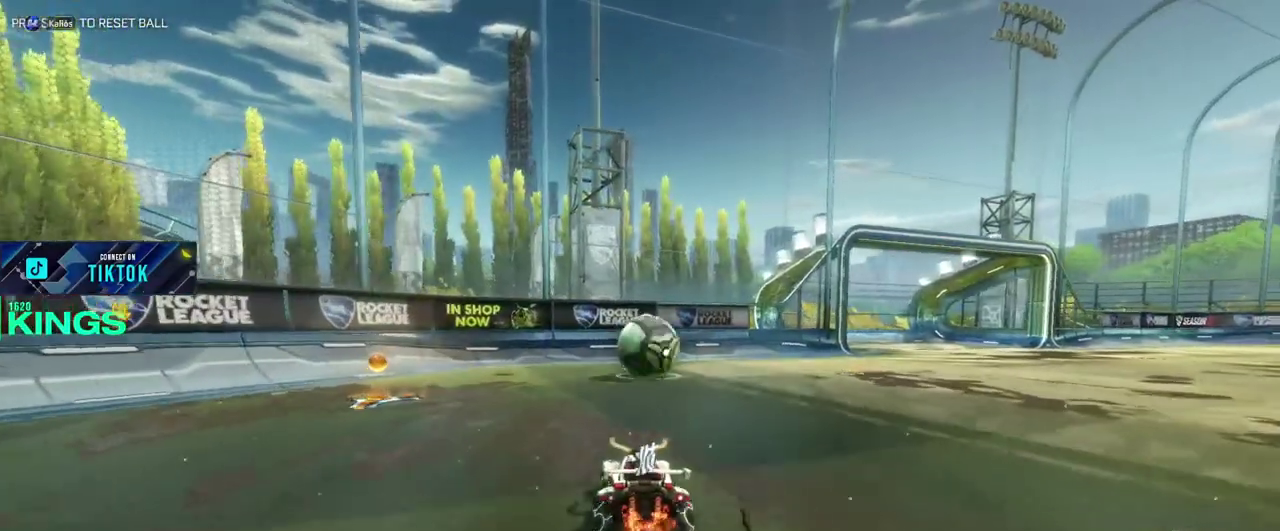
{"buttons": ["CIRCLE", "R2"], "left_stick": "right", "right_stick": "center", "events": [[217, "left_stick", "right"], [383, "left_stick", "center"], [433, "CIRCLE", "down"], [467, "left_stick", "right"]]}
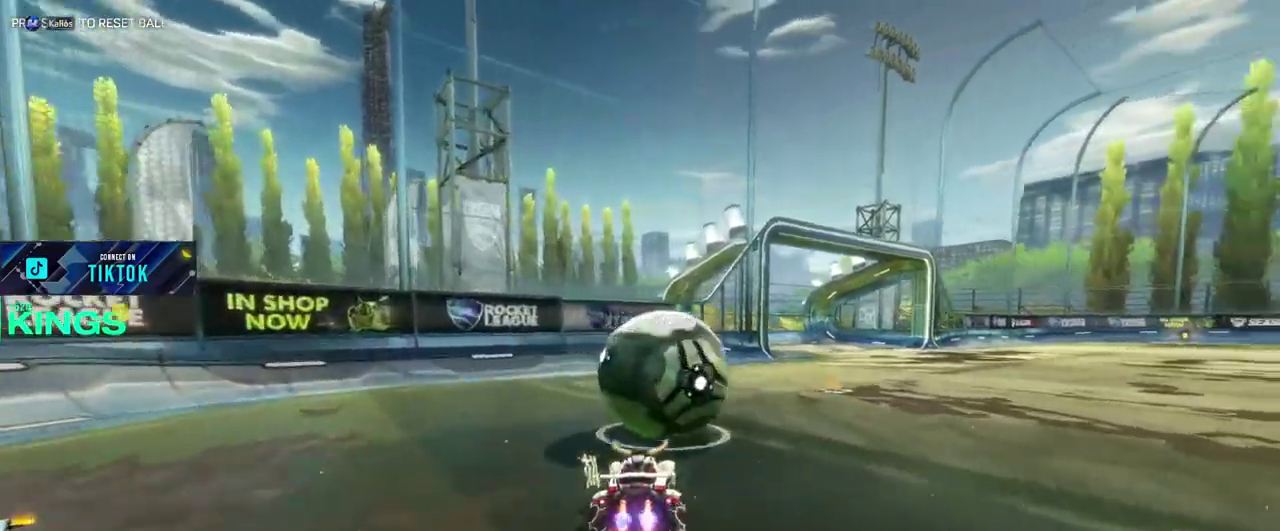
{"buttons": ["R2"], "left_stick": "right", "right_stick": "center", "events": [[33, "CIRCLE", "up"]]}
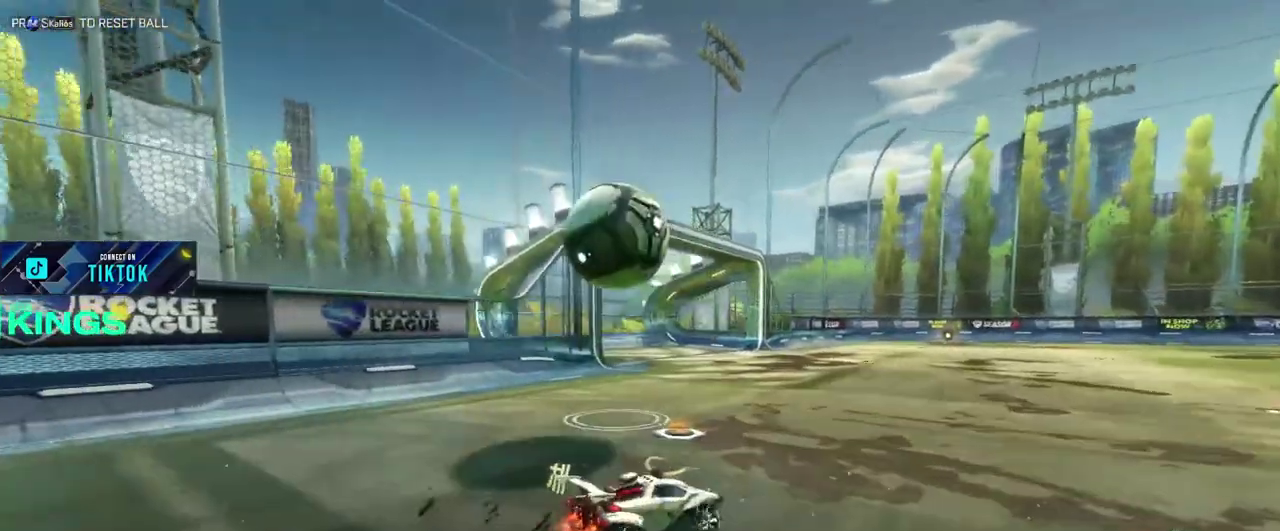
{"buttons": ["R2"], "left_stick": "center", "right_stick": "center", "events": [[483, "left_stick", "center"]]}
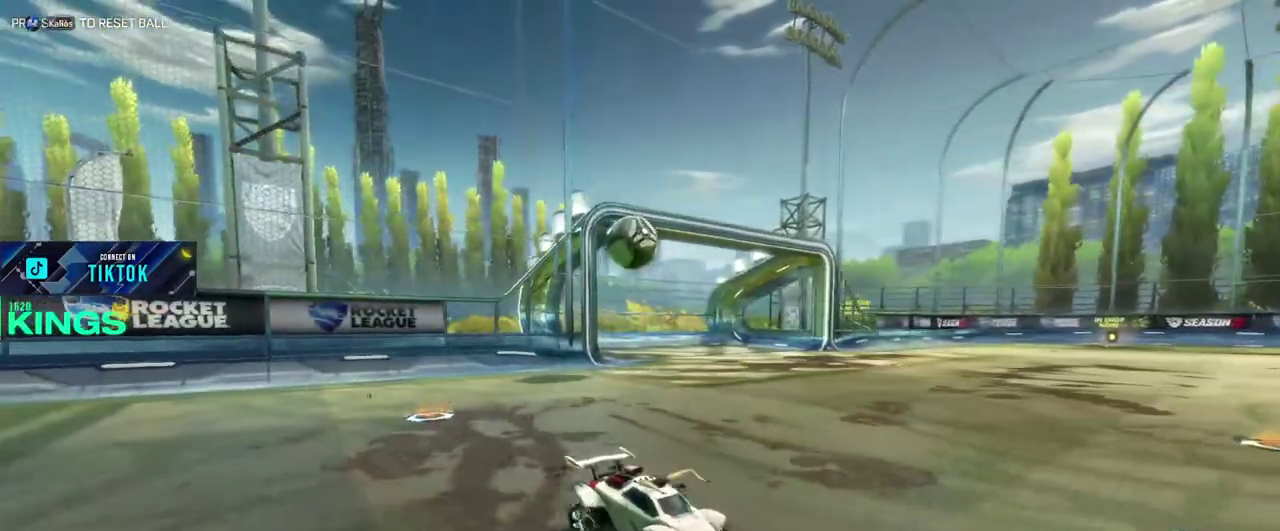
{"buttons": ["R2"], "left_stick": "left", "right_stick": "center", "events": [[67, "left_stick", "left"]]}
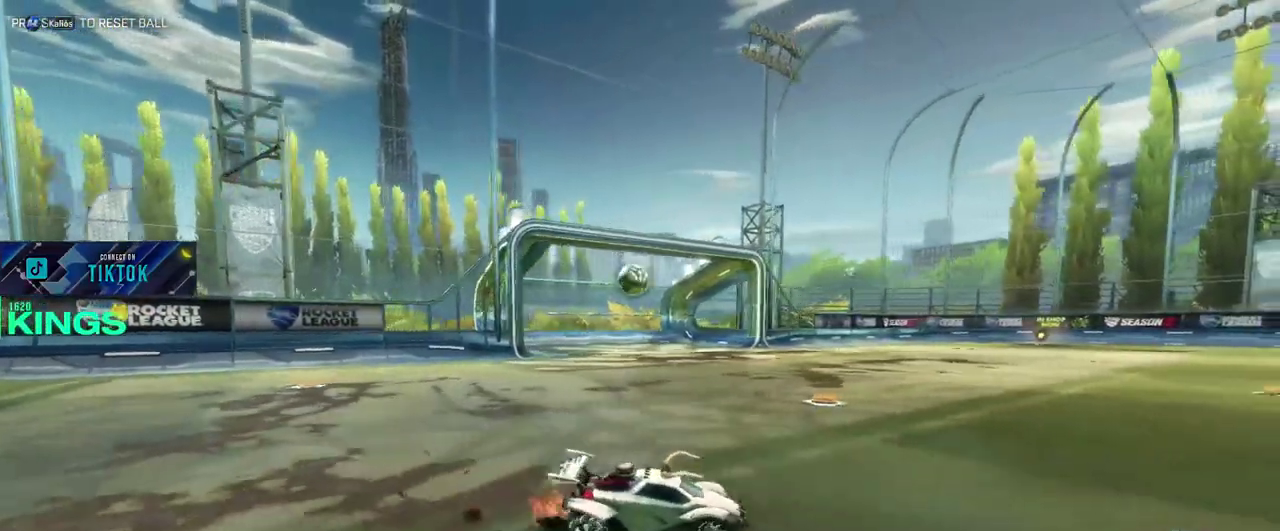
{"buttons": ["R2"], "left_stick": "center", "right_stick": "center", "events": [[383, "left_stick", "center"]]}
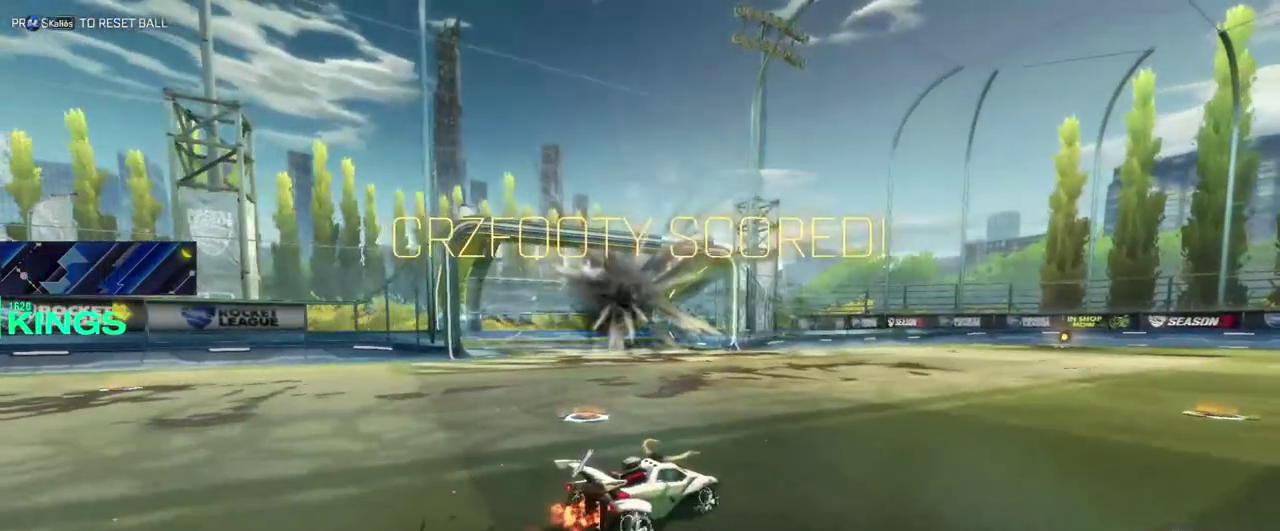
{"buttons": [], "left_stick": "center", "right_stick": "center", "events": [[200, "R2", "up"]]}
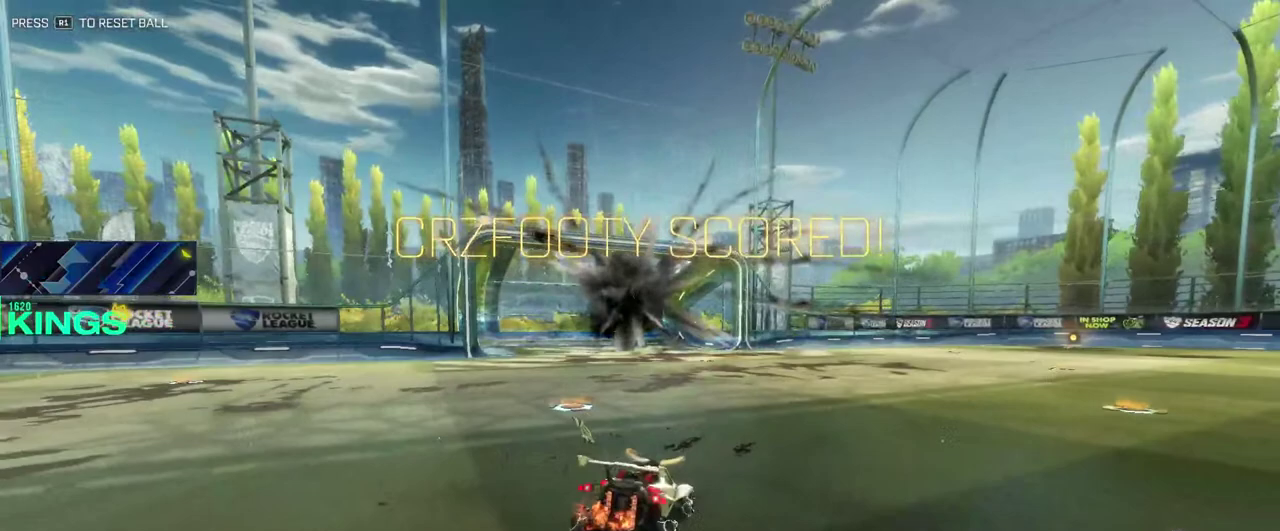
{"buttons": ["SQUARE", "R2"], "left_stick": "left", "right_stick": "center", "events": [[217, "R2", "down"], [217, "left_stick", "left"], [483, "SQUARE", "down"]]}
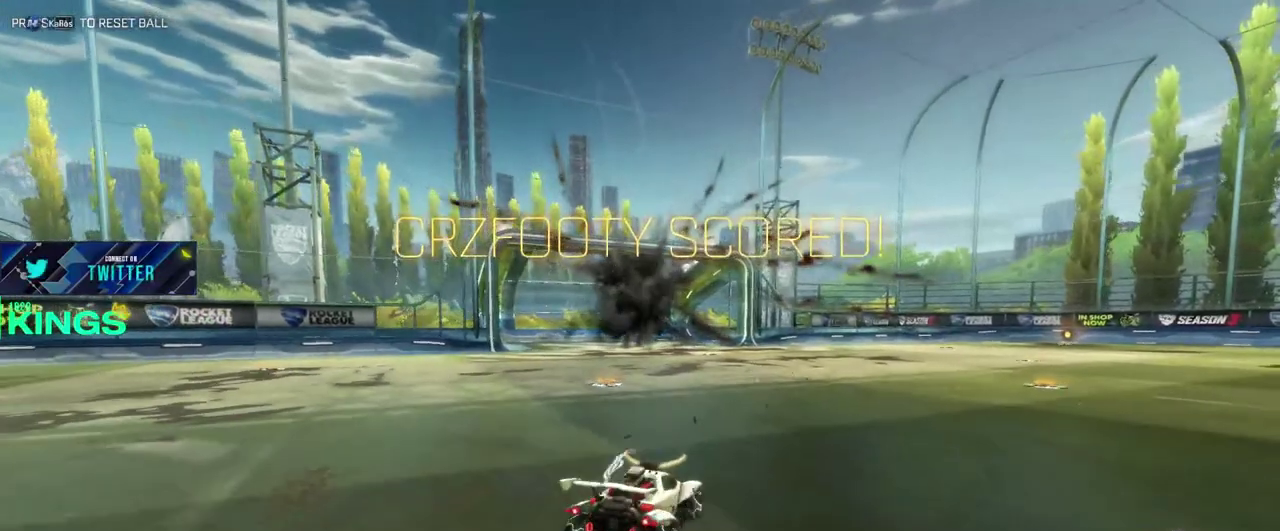
{"buttons": ["SQUARE", "R2"], "left_stick": "left", "right_stick": "center", "events": []}
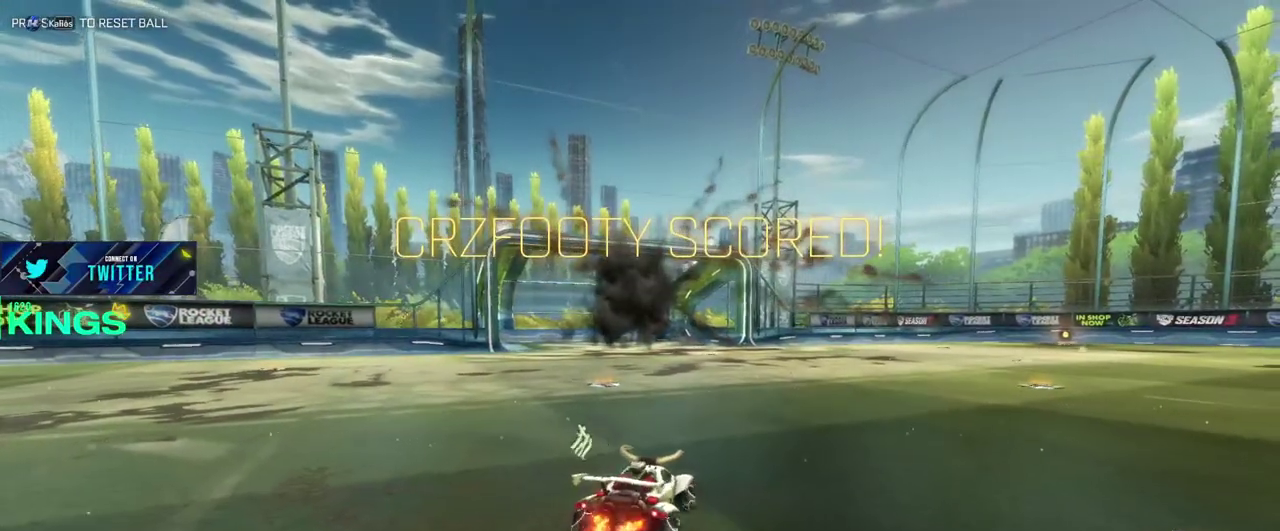
{"buttons": ["SQUARE", "R2"], "left_stick": "left", "right_stick": "center", "events": []}
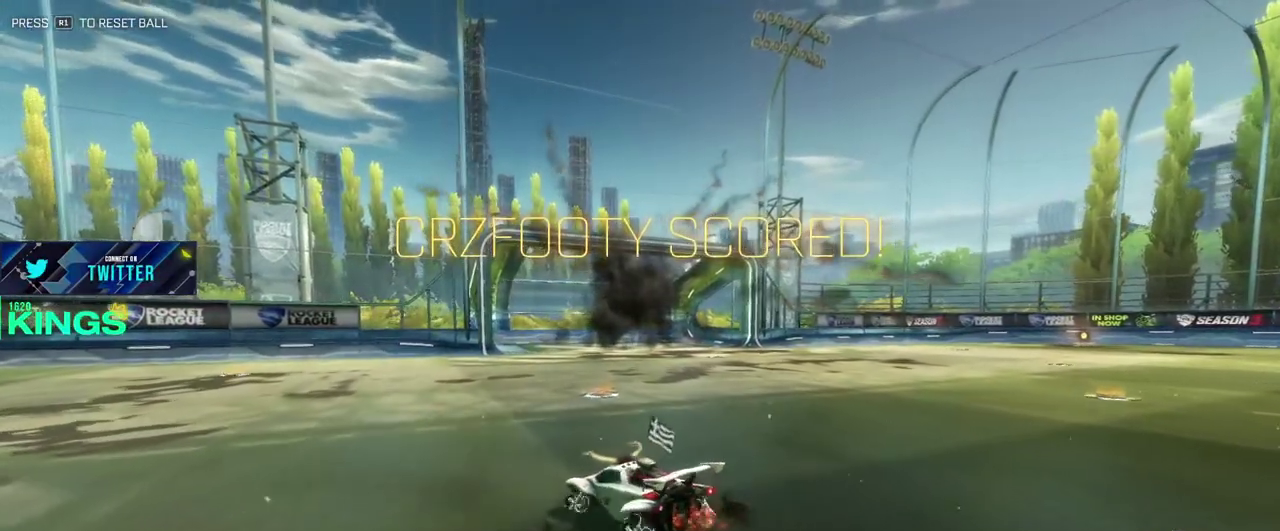
{"buttons": ["SQUARE", "R2"], "left_stick": "left", "right_stick": "center", "events": []}
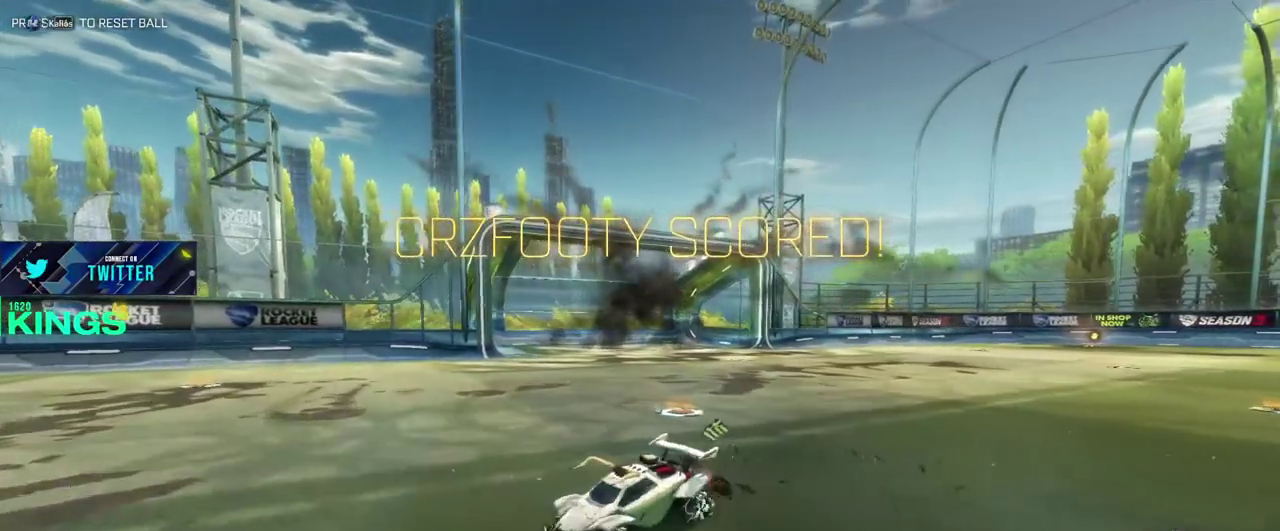
{"buttons": ["SQUARE", "R2"], "left_stick": "left", "right_stick": "center", "events": []}
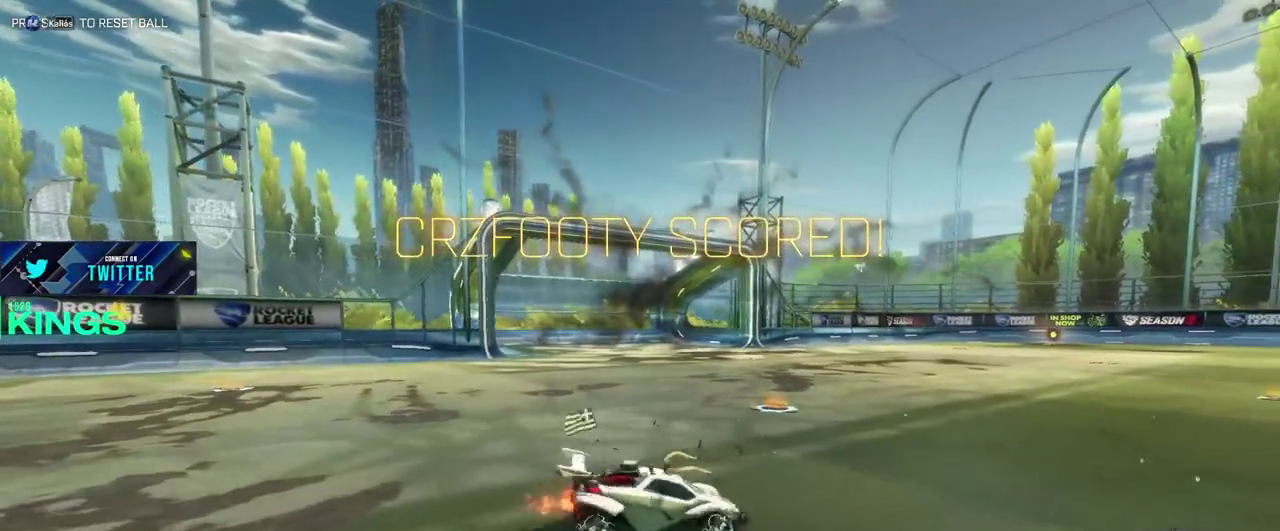
{"buttons": ["SQUARE", "R2"], "left_stick": "left", "right_stick": "center", "events": []}
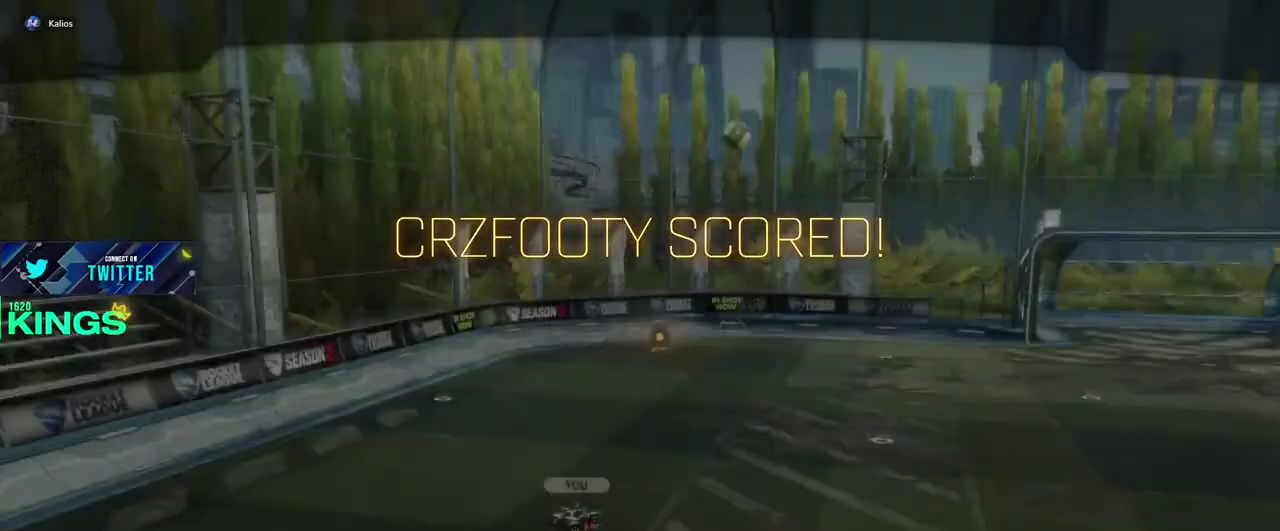
{"buttons": [], "left_stick": "center", "right_stick": "center", "events": [[167, "SQUARE", "up"], [200, "R2", "up"], [200, "left_stick", "center"]]}